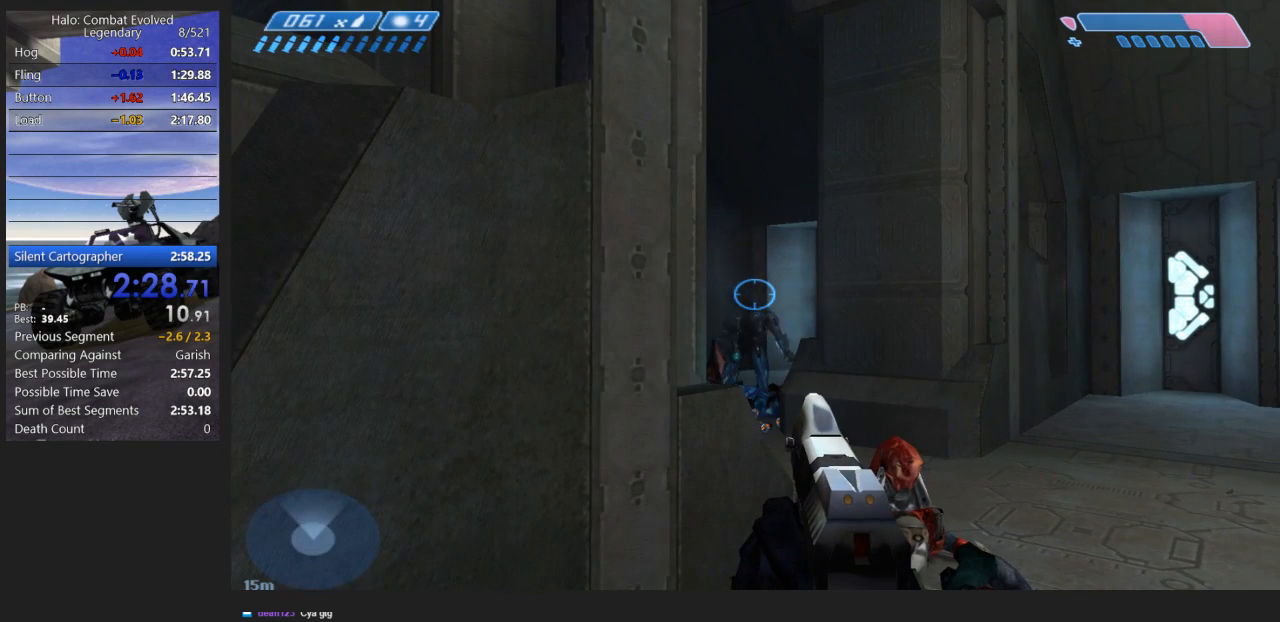
Gameplay with keyboard and mouse; each line is a JSON object with the keys and mouse buttons held at the frame after it. "events" lists presses ("down") and releases ("up") of "1", "2", "3", "4", "a", "alt", "c", "caps_lock", "ctrl", "d", "down", "e", "escape", "f", "g", "left", "q", "r", "return", "right", "s", "shift", "space", "tab", "up", "v", "w", "x", "z", "mouse_left", "mouse_wheel", "mouse_right", "mouse_mb4" and "mouse_mb5" between this image and that frame as [ms after this image, input, new state], when the widget could be followed in between. "mouse_left", "mouse_wheel", "mouse_right", "mouse_mb4", "mouse_mb5" = the "left", "wheel", "right", "mb4", "mb5" buttons of the "mouse" list. No other keys are recorded. "wheel" means that the mouse wheel is clicked or scrolled. Mouse movement is not recorded.
{"keys": [], "mouse": [], "events": []}
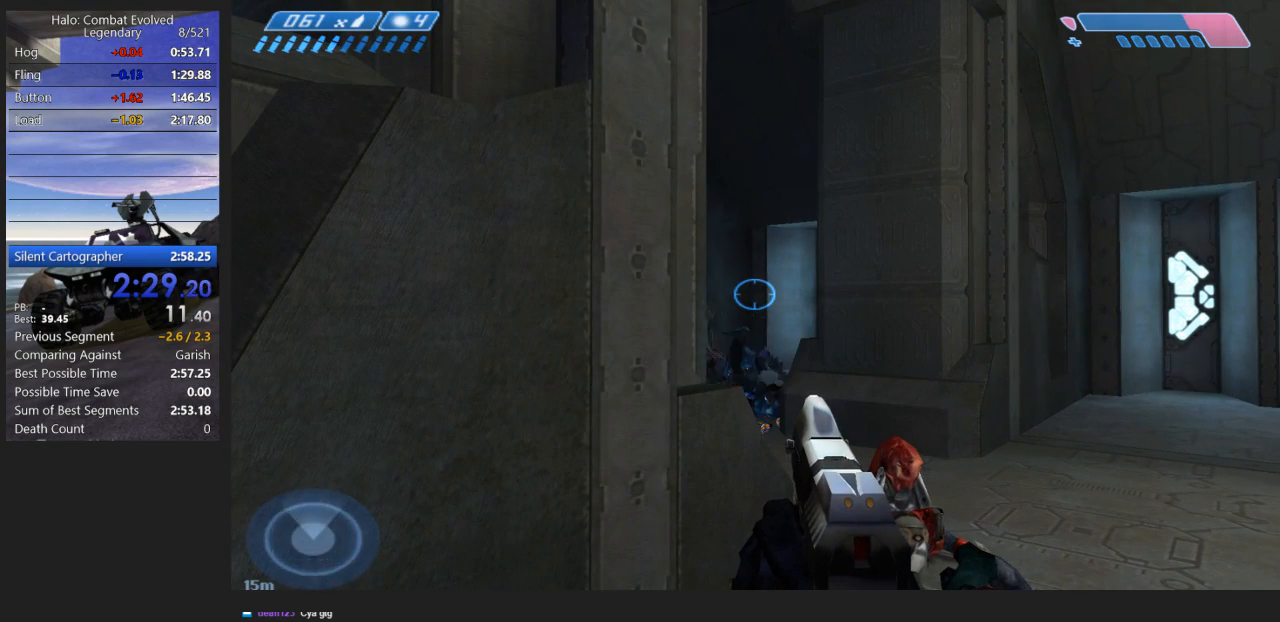
{"keys": [], "mouse": [], "events": [[300, "mouse_left", "down"], [417, "mouse_left", "up"]]}
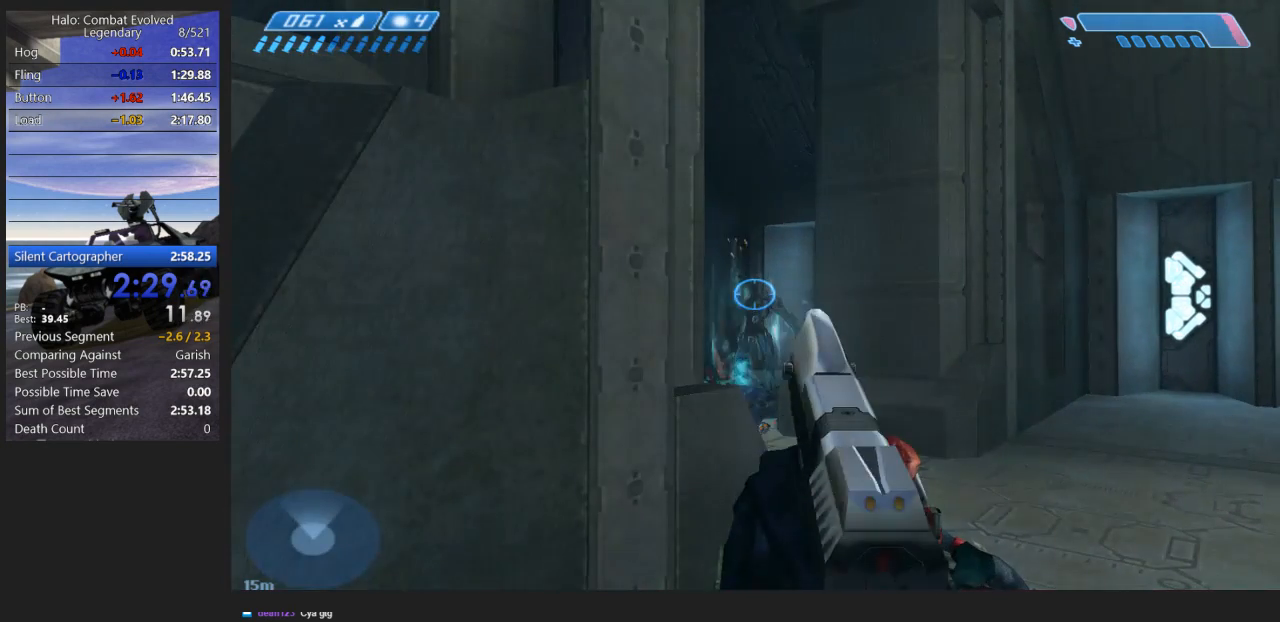
{"keys": [], "mouse": [], "events": []}
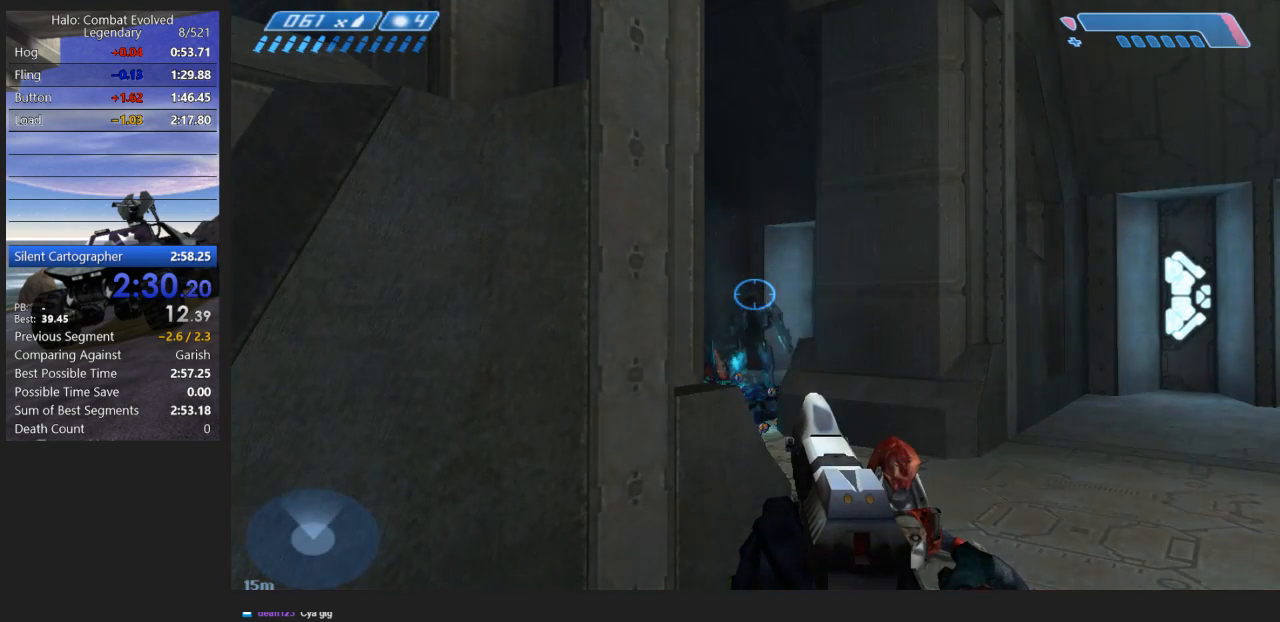
{"keys": [], "mouse": [], "events": []}
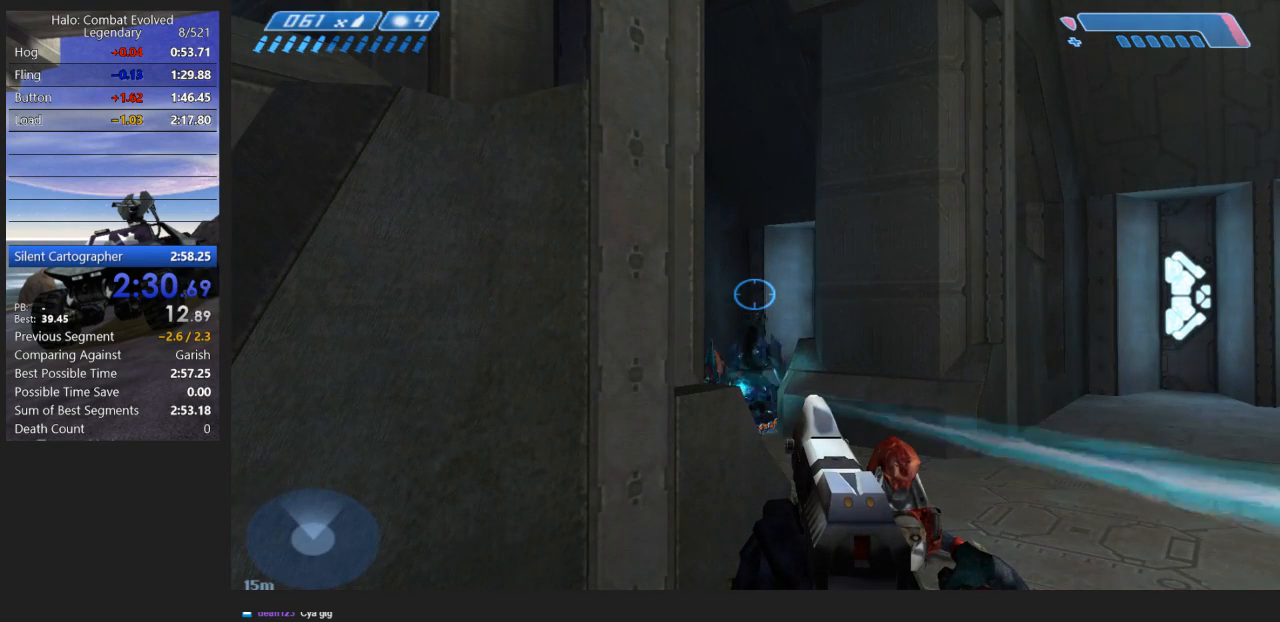
{"keys": [], "mouse": [], "events": []}
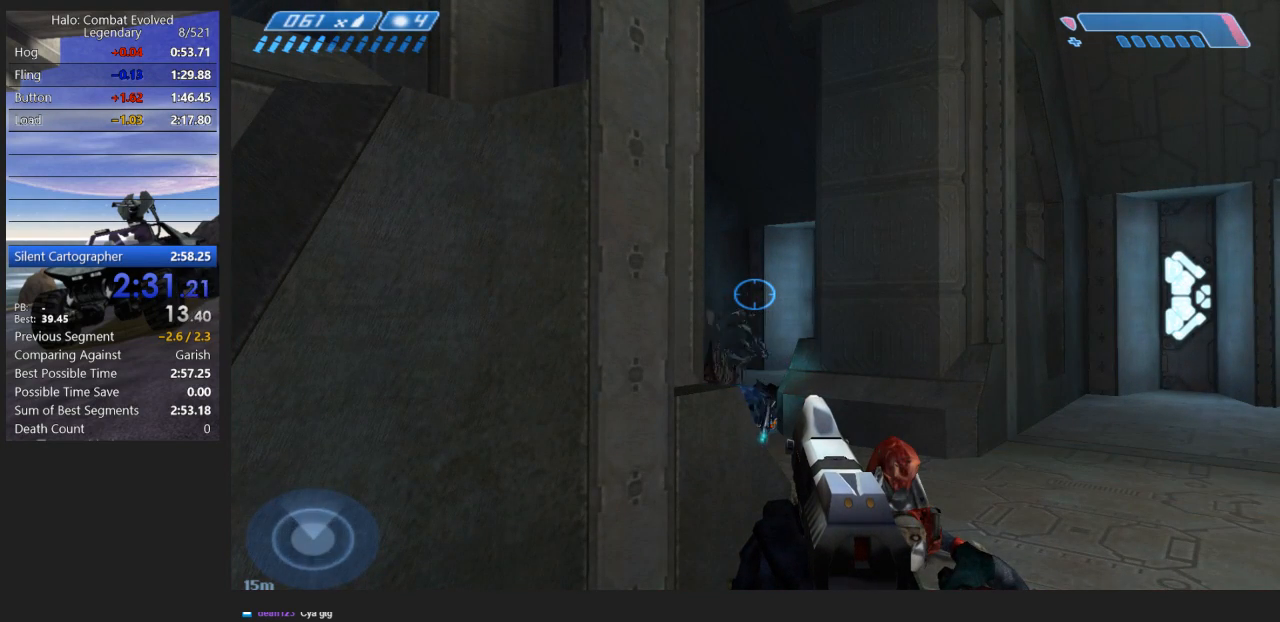
{"keys": [], "mouse": [], "events": [[133, "mouse_left", "down"], [250, "mouse_left", "up"]]}
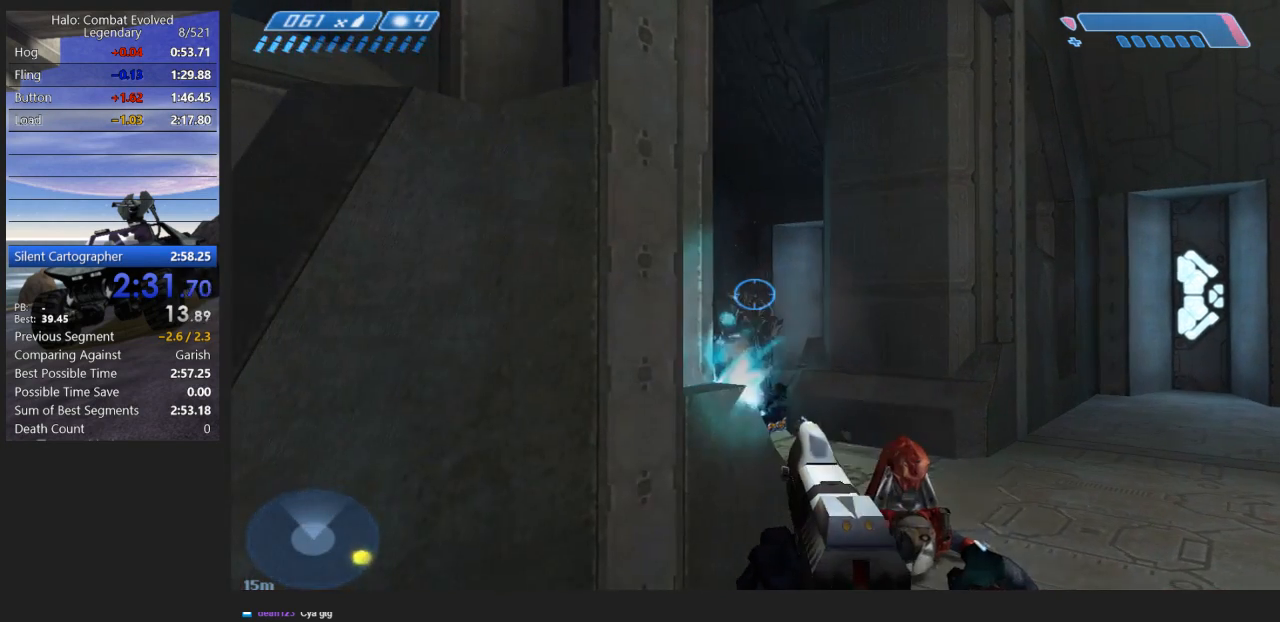
{"keys": [], "mouse": ["left"], "events": [[50, "mouse_left", "down"], [167, "mouse_left", "up"], [500, "mouse_left", "down"]]}
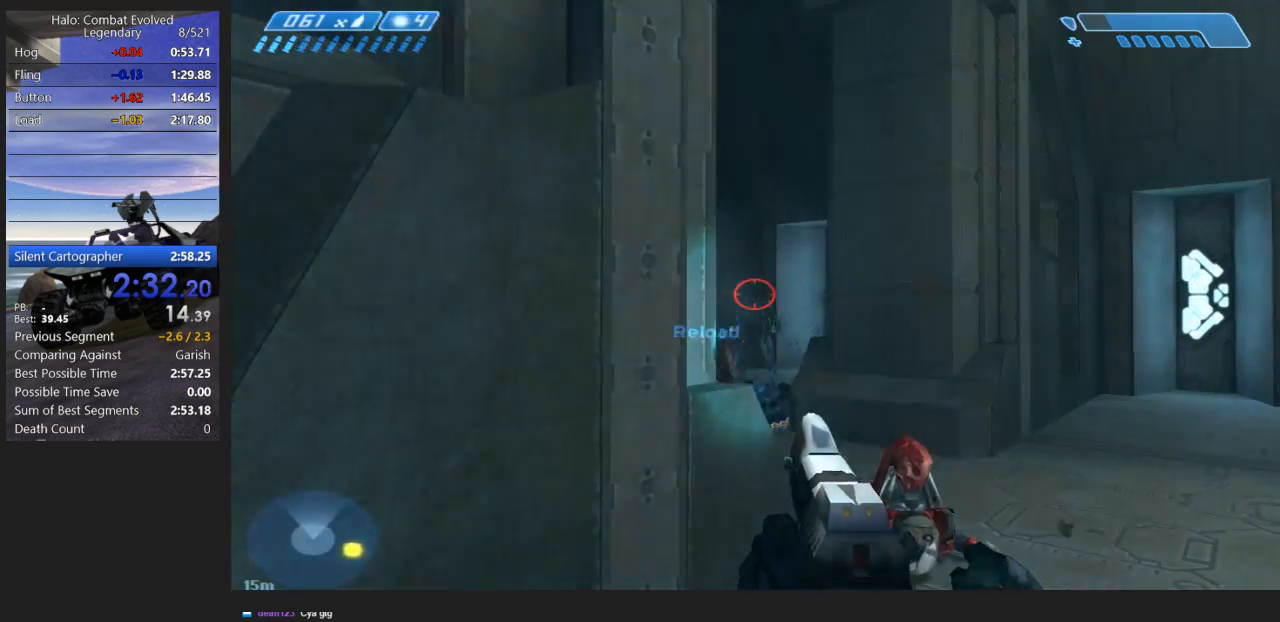
{"keys": [], "mouse": ["left"], "events": [[133, "mouse_left", "up"], [417, "mouse_left", "down"]]}
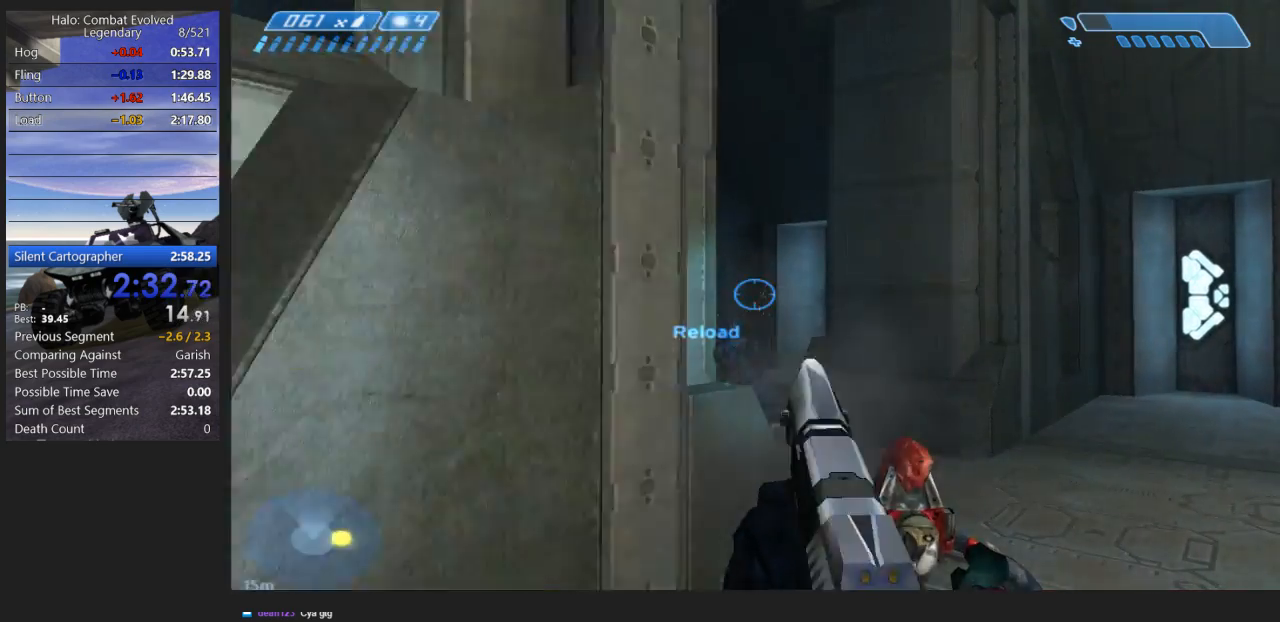
{"keys": ["d"], "mouse": [], "events": [[50, "mouse_left", "up"], [467, "d", "down"]]}
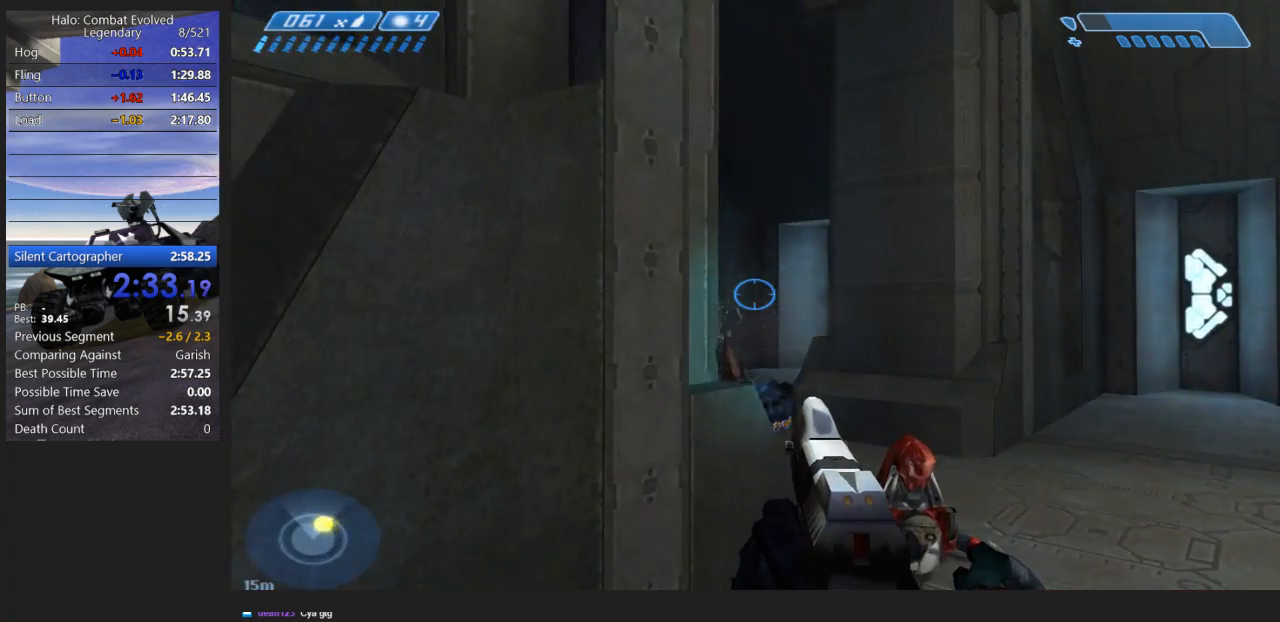
{"keys": [], "mouse": [], "events": [[117, "d", "up"], [267, "mouse_left", "down"], [400, "mouse_left", "up"]]}
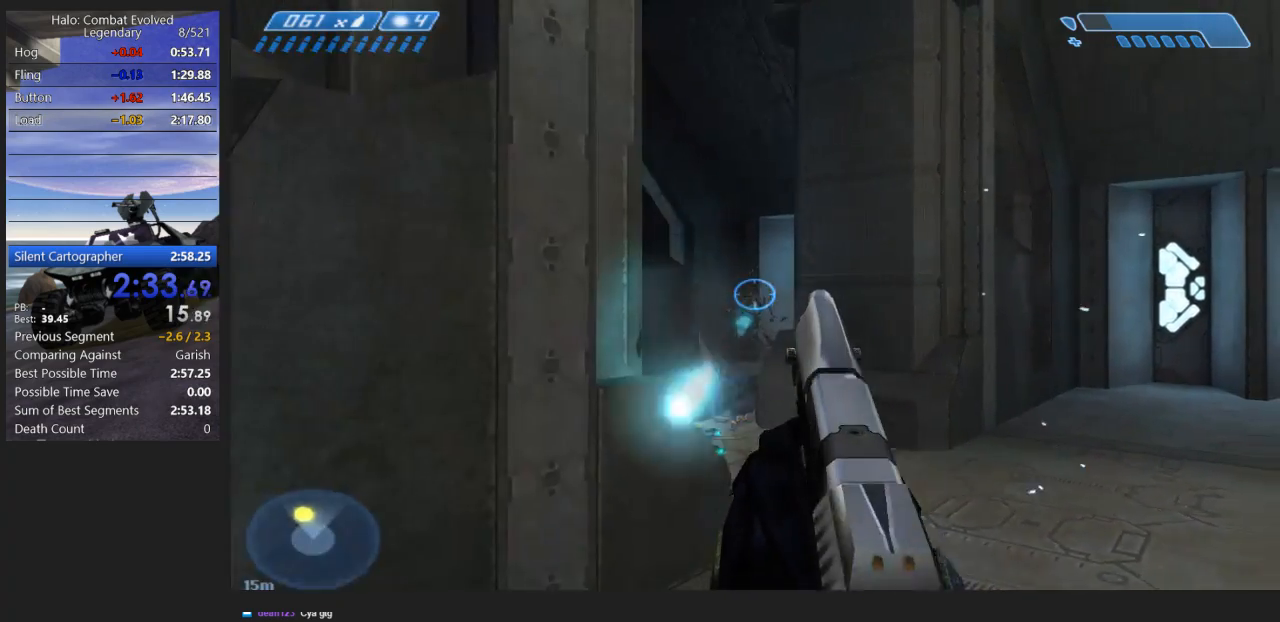
{"keys": ["a"], "mouse": [], "events": [[83, "a", "down"], [167, "mouse_left", "down"], [183, "a", "up"], [283, "mouse_left", "up"], [400, "a", "down"]]}
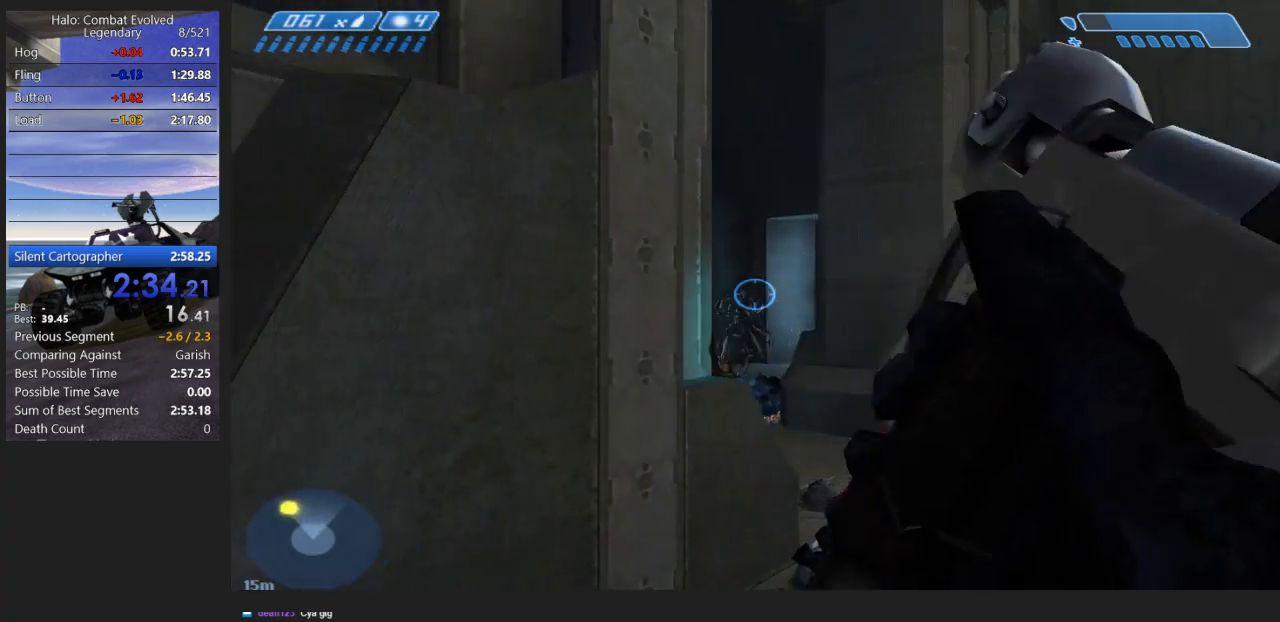
{"keys": [], "mouse": [], "events": [[100, "a", "up"]]}
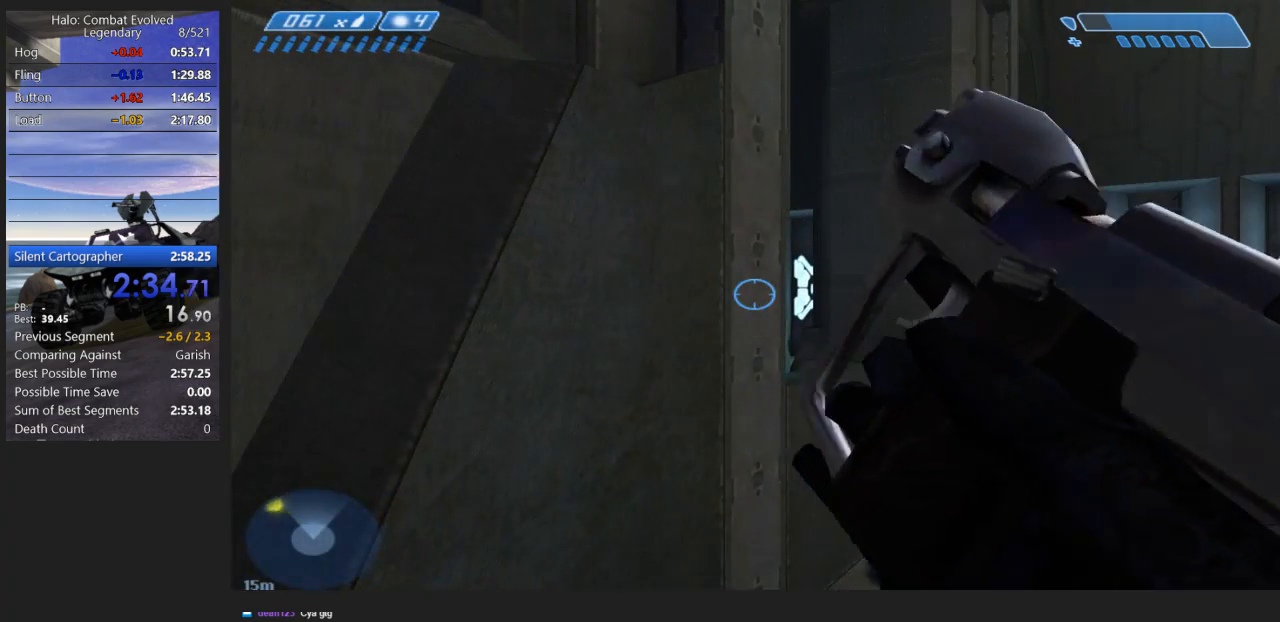
{"keys": ["d"], "mouse": [], "events": [[317, "d", "down"]]}
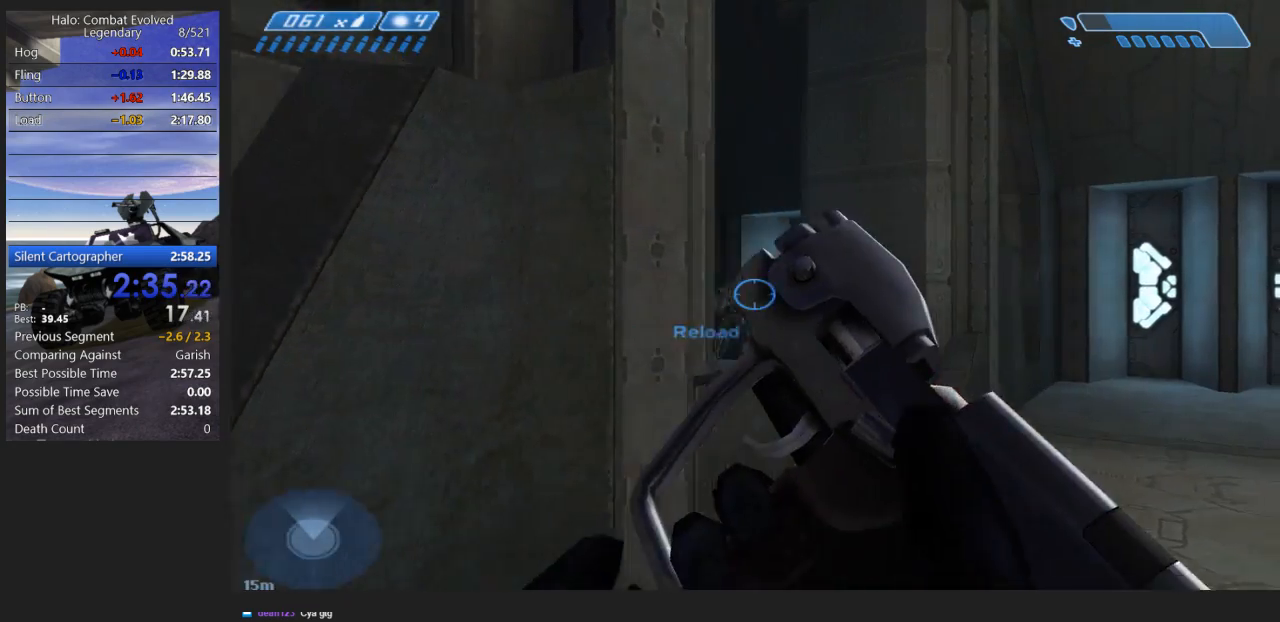
{"keys": [], "mouse": [], "events": [[17, "d", "up"]]}
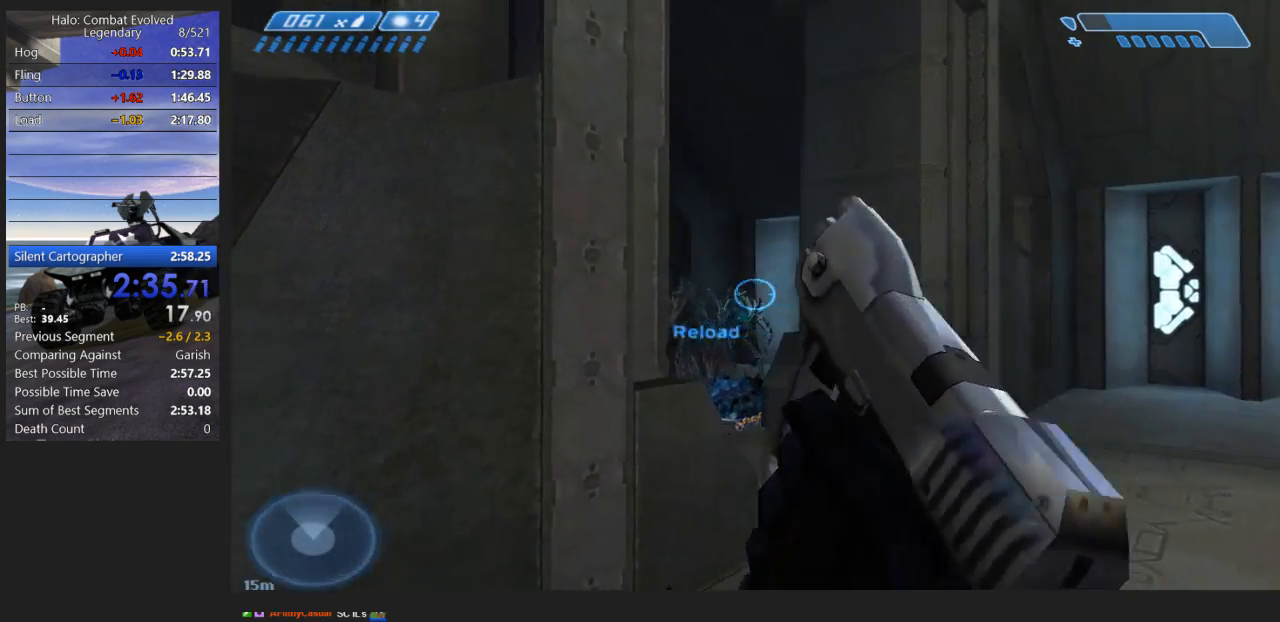
{"keys": [], "mouse": [], "events": [[267, "mouse_left", "down"], [467, "mouse_left", "up"]]}
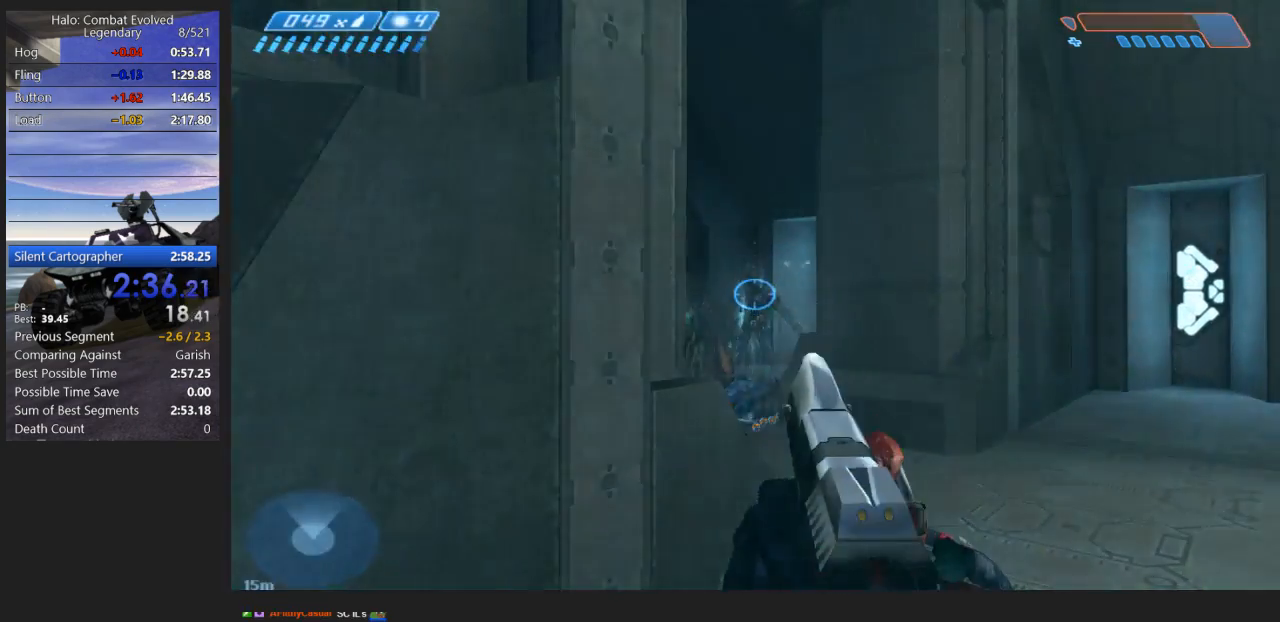
{"keys": [], "mouse": [], "events": [[100, "d", "down"], [167, "mouse_left", "down"], [217, "d", "up"], [317, "mouse_left", "up"]]}
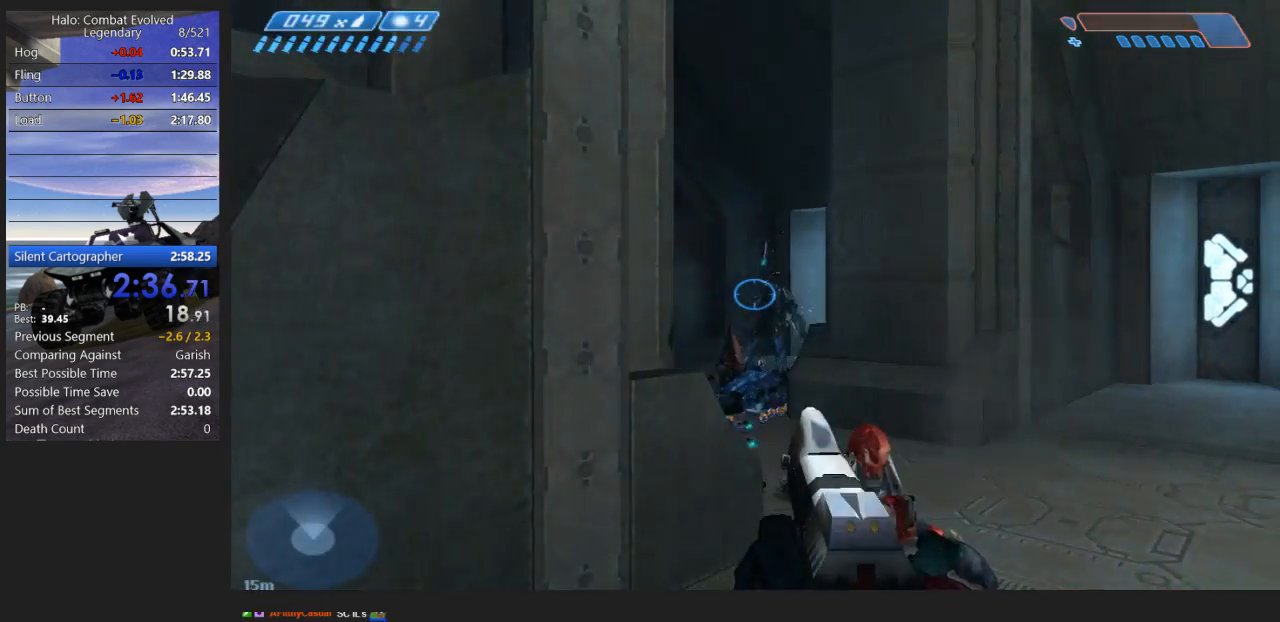
{"keys": ["w"], "mouse": ["left"], "events": [[50, "w", "down"], [100, "mouse_left", "down"], [167, "w", "up"], [250, "mouse_left", "up"], [317, "w", "down"], [467, "mouse_left", "down"]]}
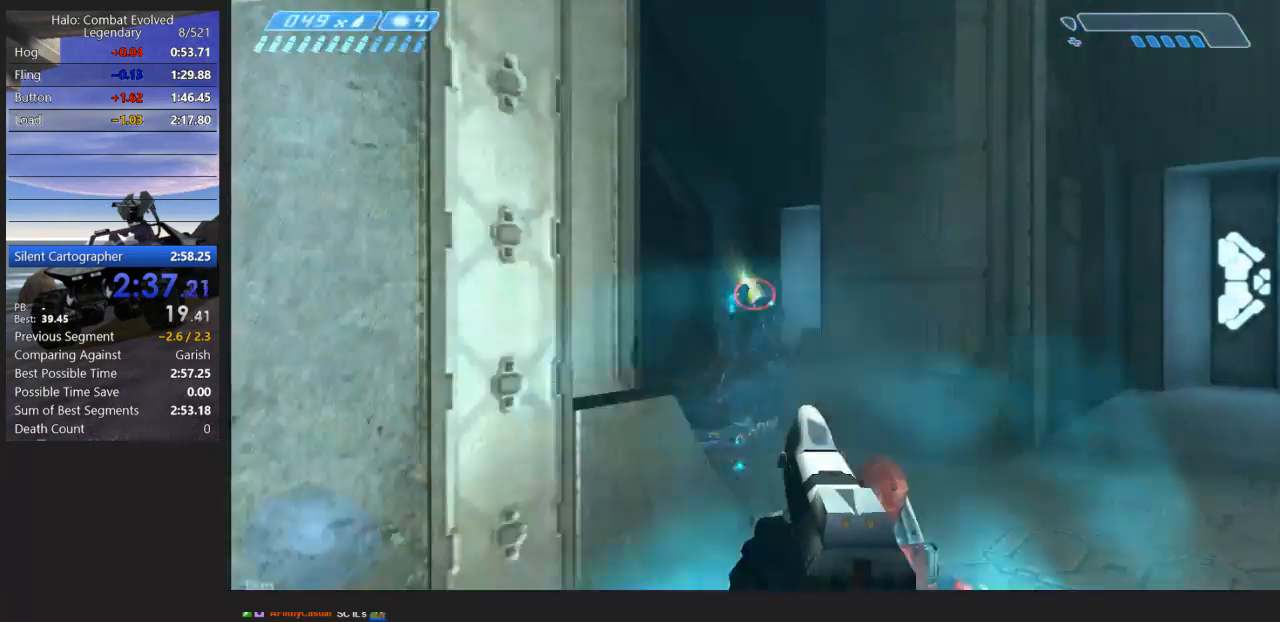
{"keys": [], "mouse": [], "events": [[117, "mouse_left", "up"], [133, "w", "up"], [267, "mouse_left", "down"], [433, "mouse_left", "up"]]}
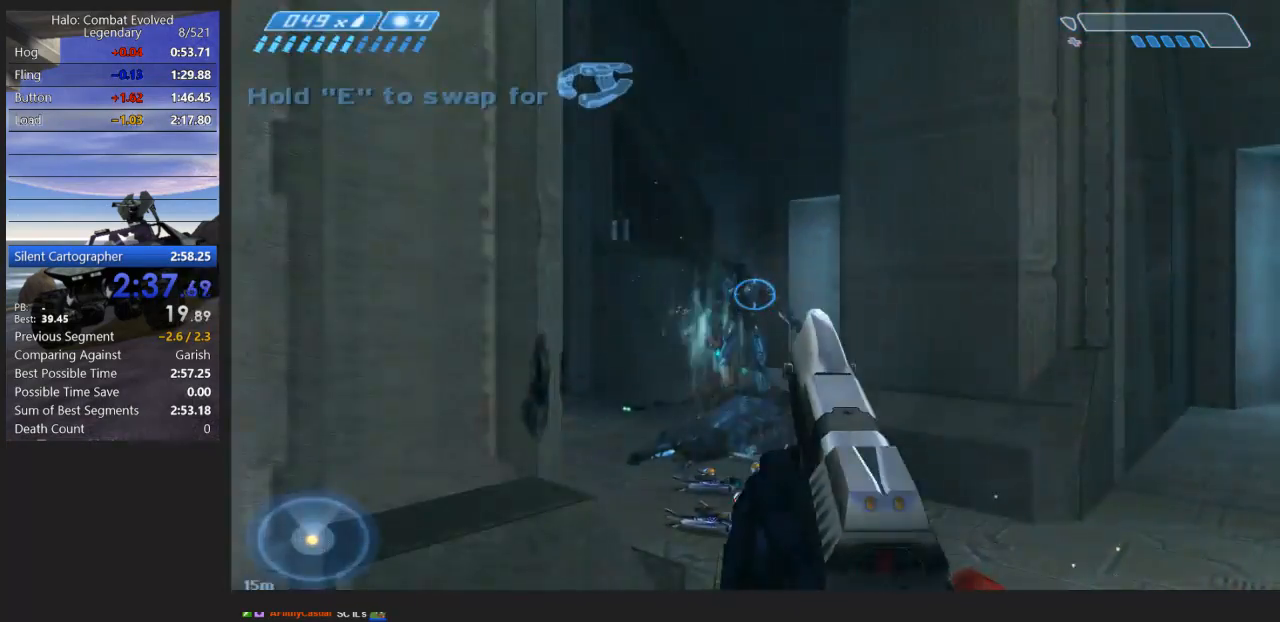
{"keys": ["r", "w"], "mouse": [], "events": [[33, "w", "down"], [67, "d", "down"], [200, "d", "up"], [500, "r", "down"]]}
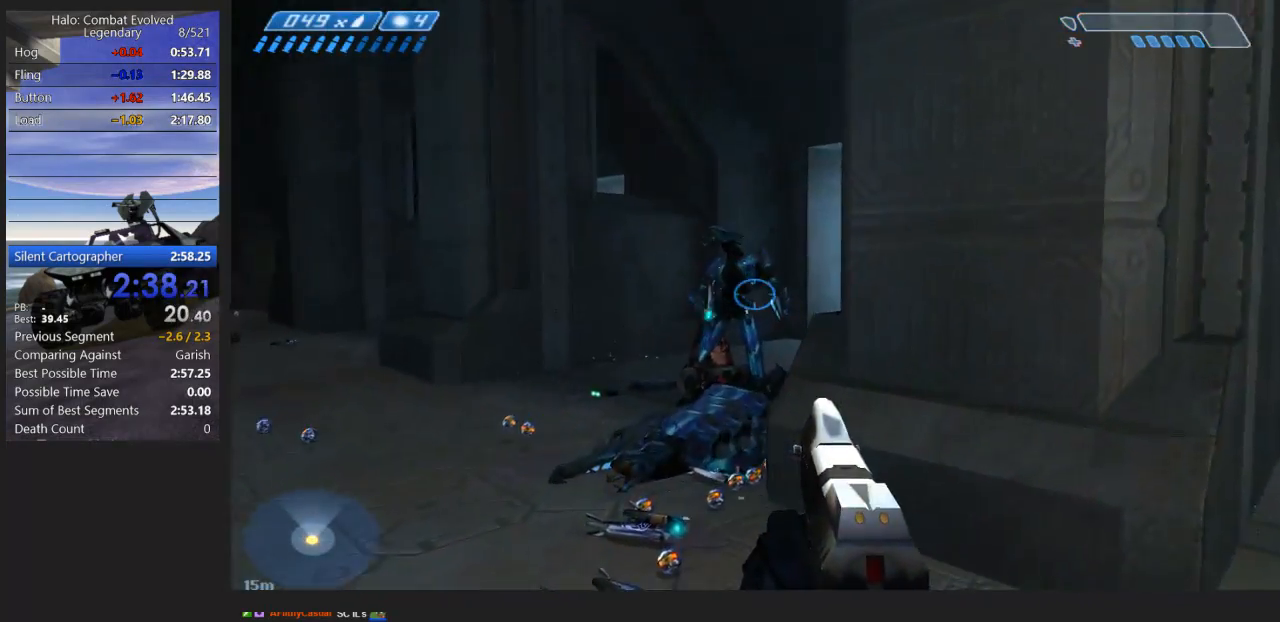
{"keys": ["w"], "mouse": [], "events": [[100, "r", "up"], [200, "r", "down"], [283, "tab", "down"], [300, "r", "up"], [433, "tab", "up"]]}
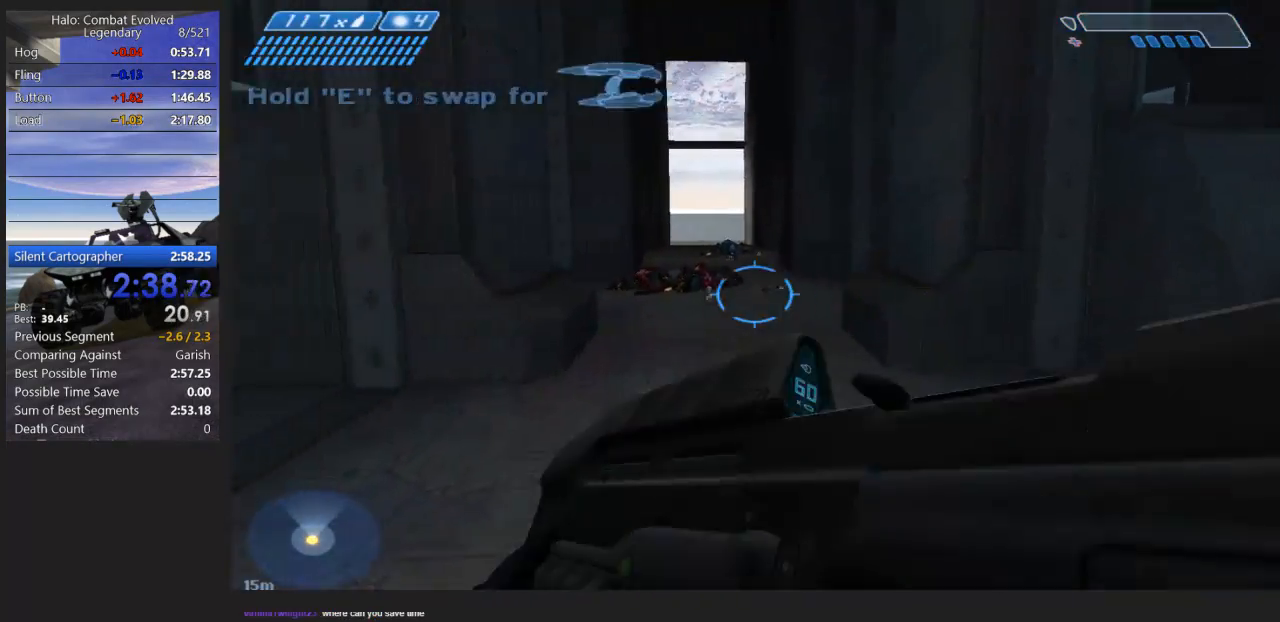
{"keys": ["space", "w"], "mouse": [], "events": [[417, "space", "down"]]}
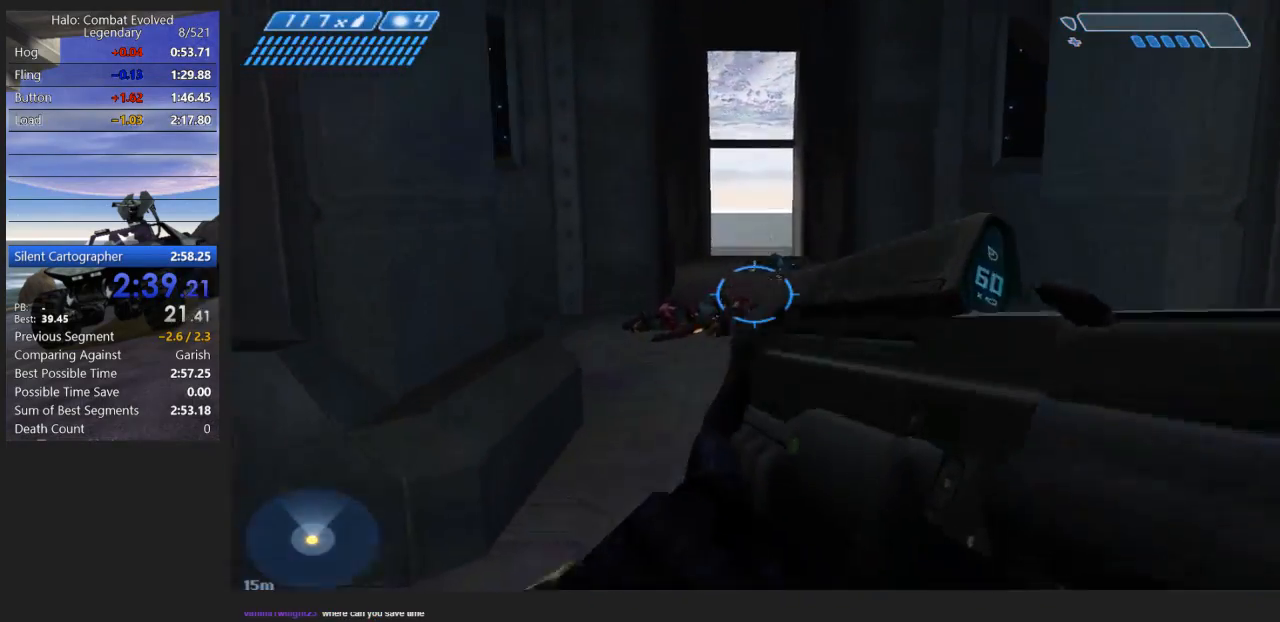
{"keys": ["space", "w"], "mouse": [], "events": []}
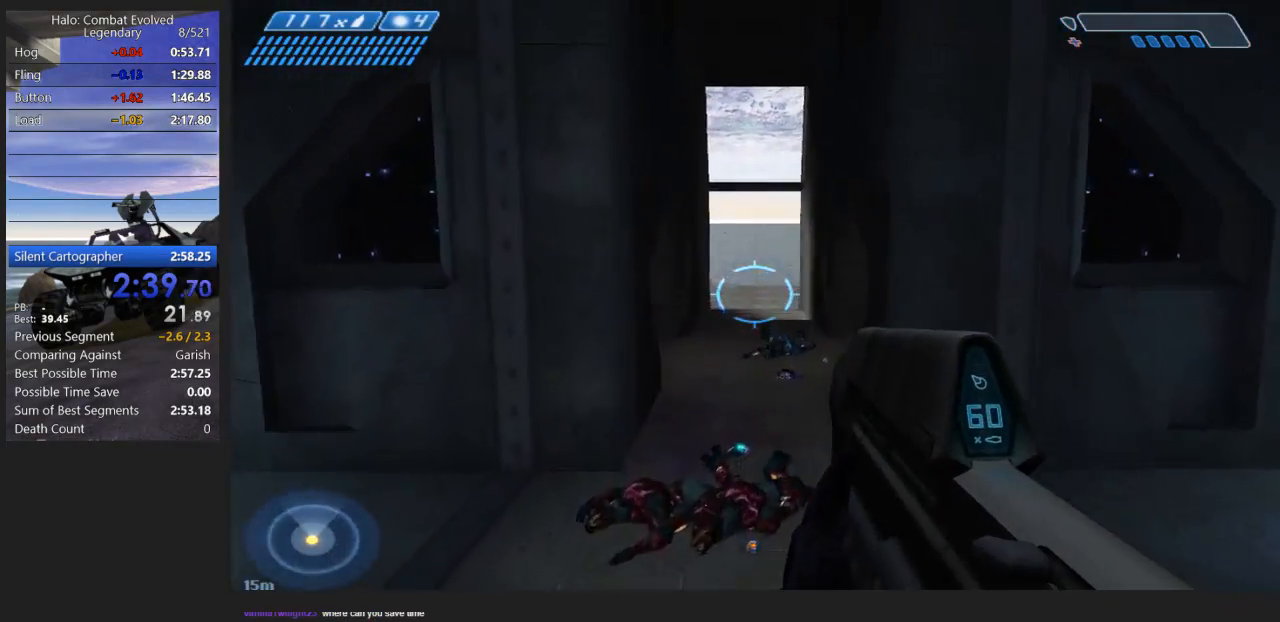
{"keys": ["space", "w"], "mouse": [], "events": [[200, "tab", "down"], [383, "tab", "up"]]}
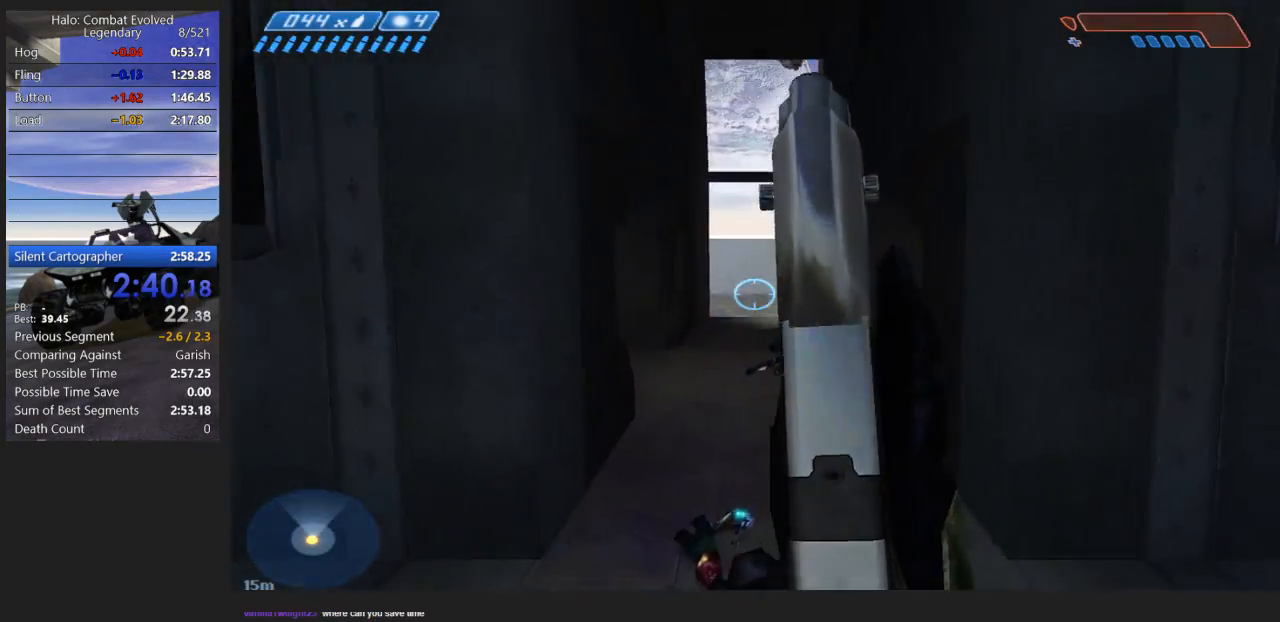
{"keys": ["space", "w"], "mouse": [], "events": []}
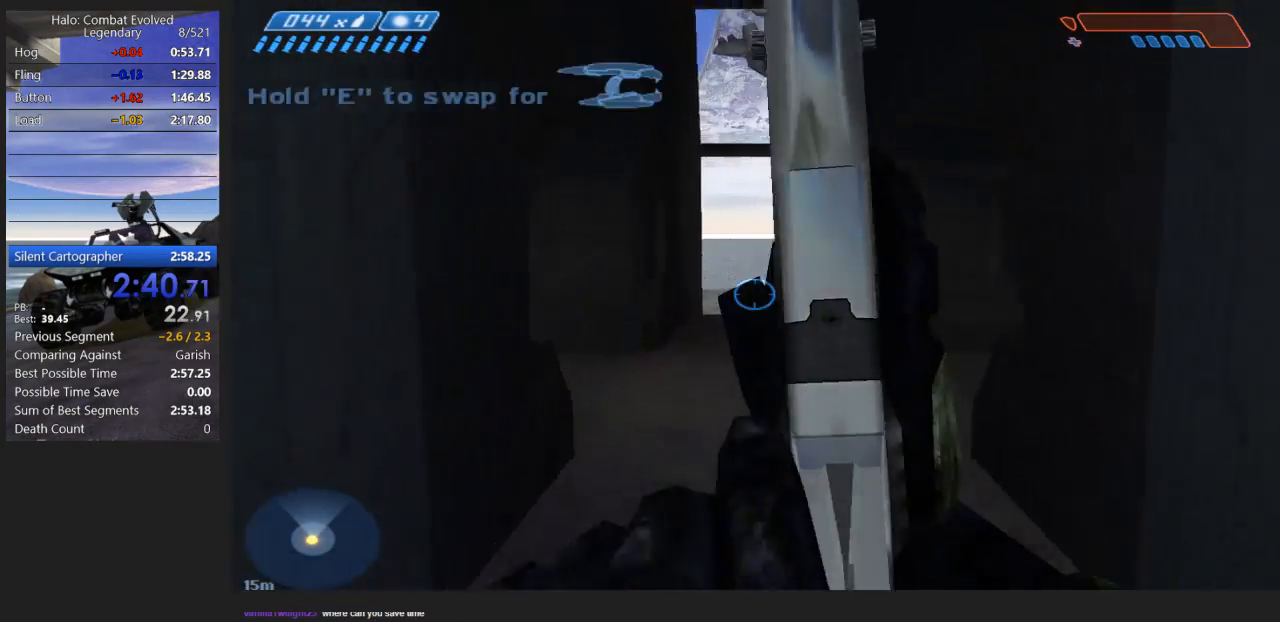
{"keys": ["space", "w"], "mouse": [], "events": []}
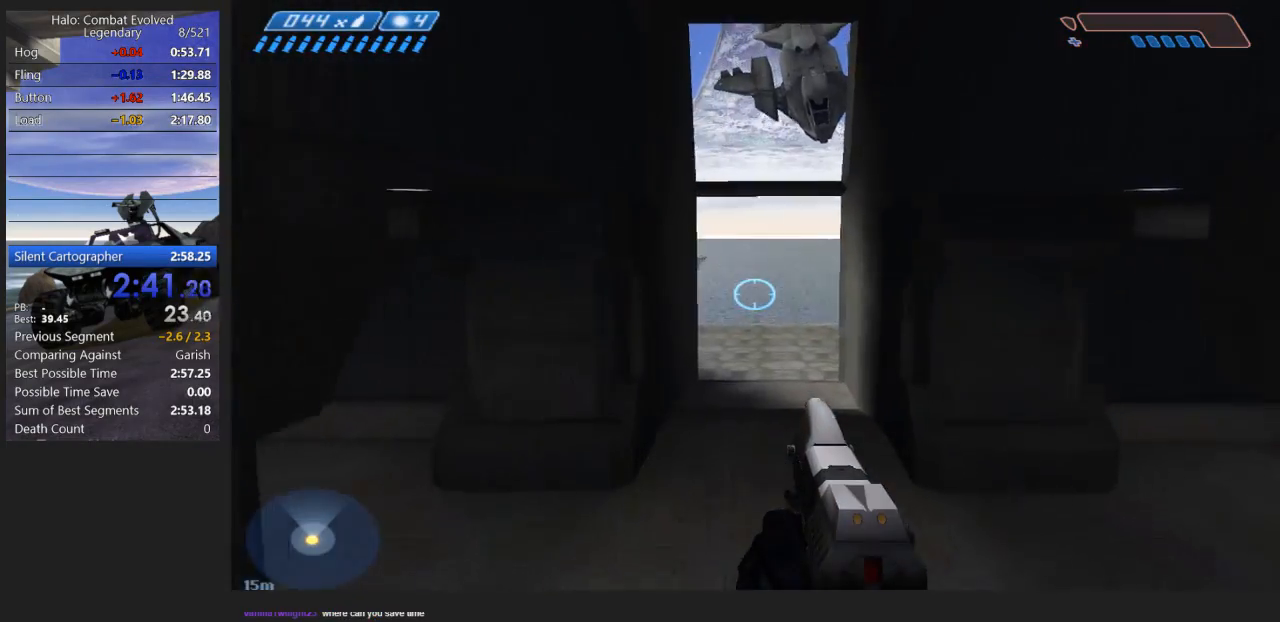
{"keys": ["space", "w"], "mouse": [], "events": []}
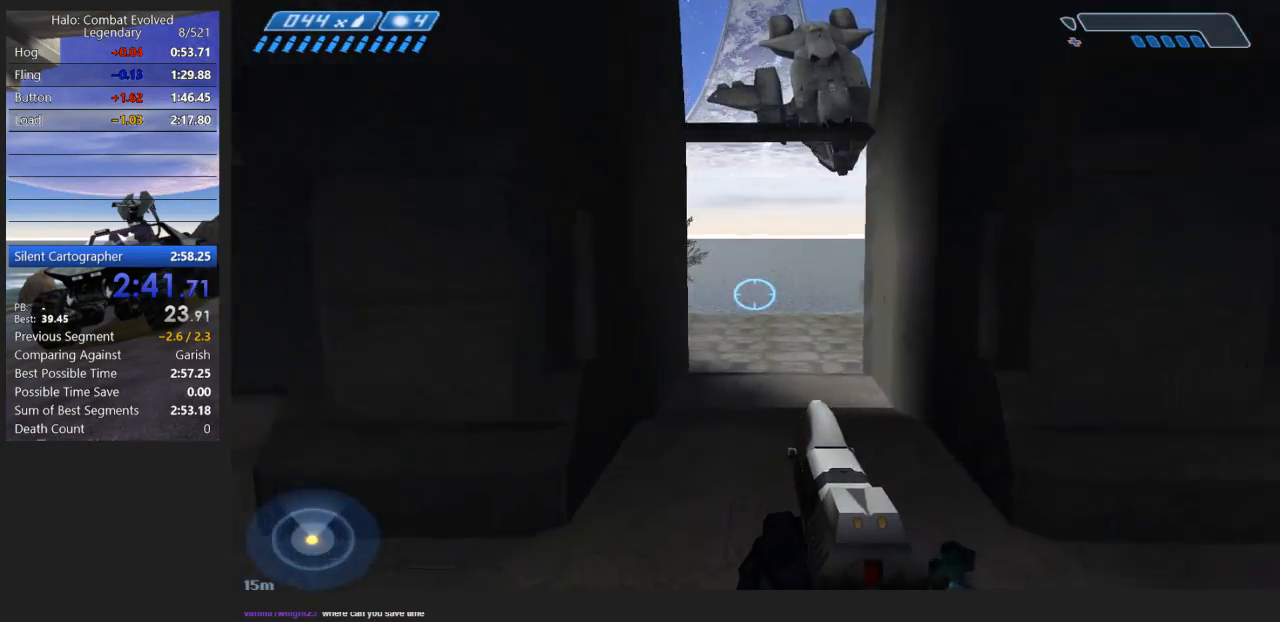
{"keys": ["space", "w"], "mouse": [], "events": []}
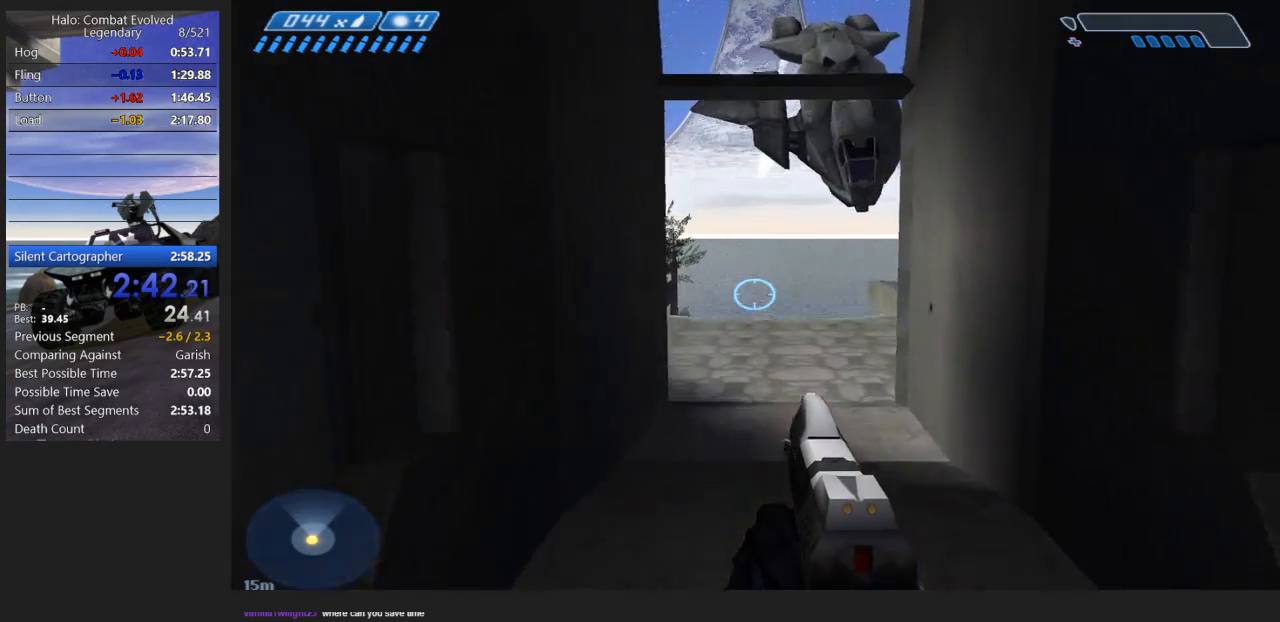
{"keys": ["w"], "mouse": [], "events": [[217, "tab", "down"], [317, "space", "up"], [367, "tab", "up"]]}
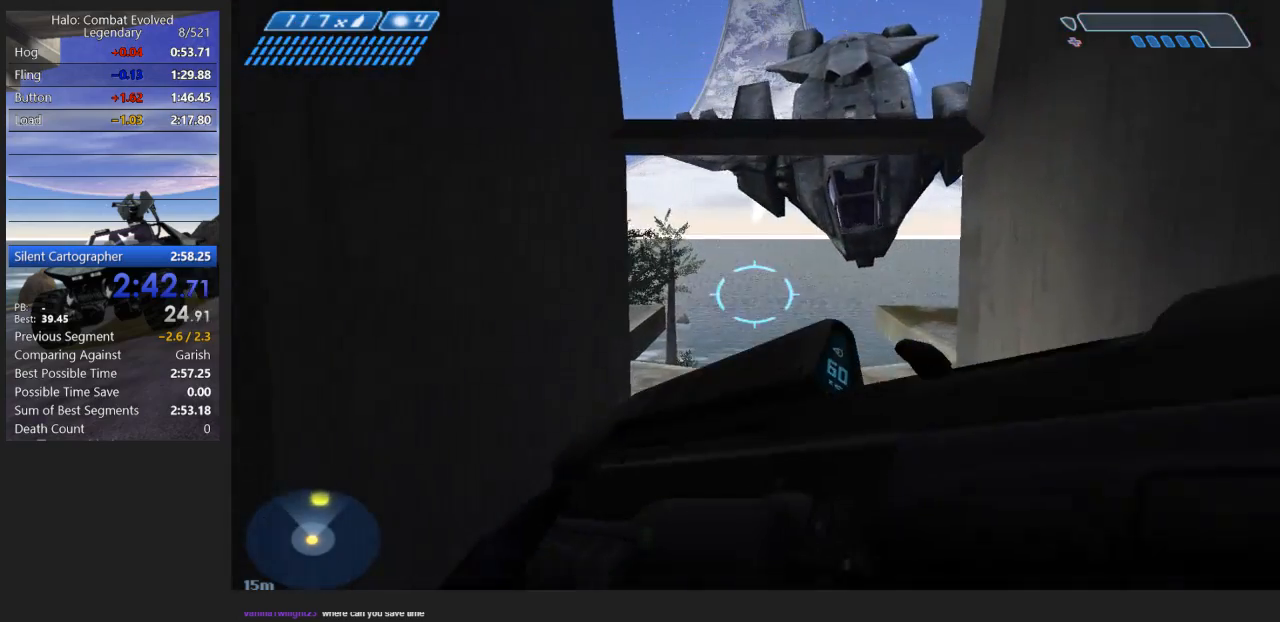
{"keys": ["w"], "mouse": [], "events": [[217, "tab", "down"], [367, "tab", "up"]]}
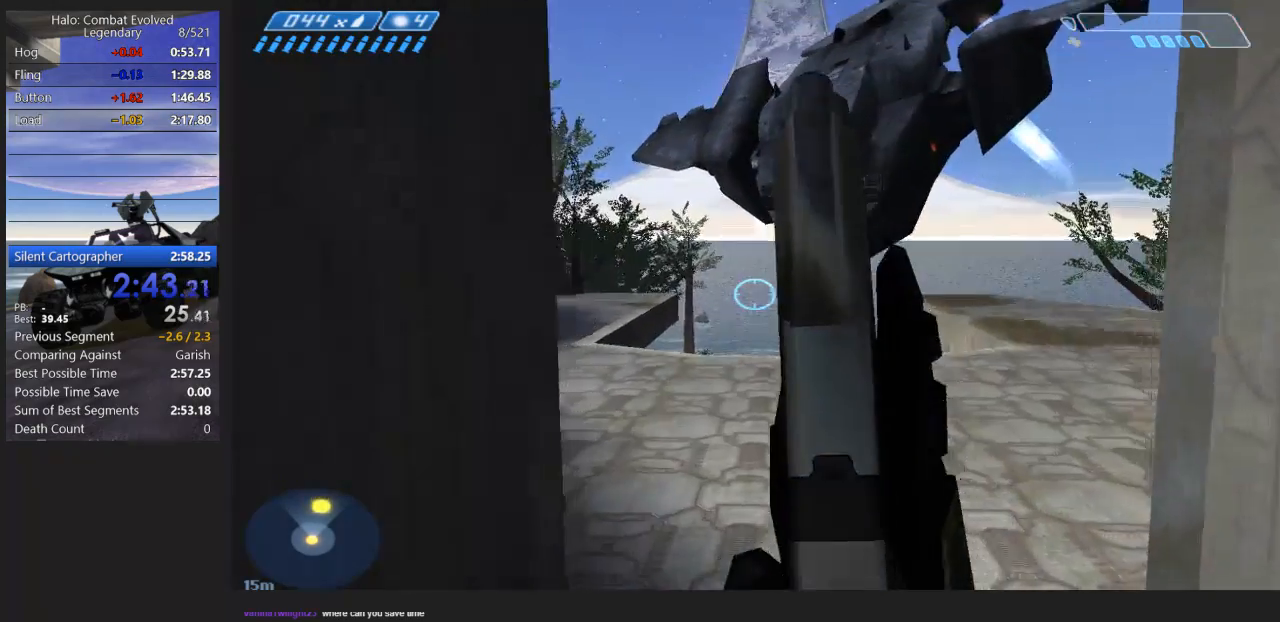
{"keys": ["w"], "mouse": [], "events": []}